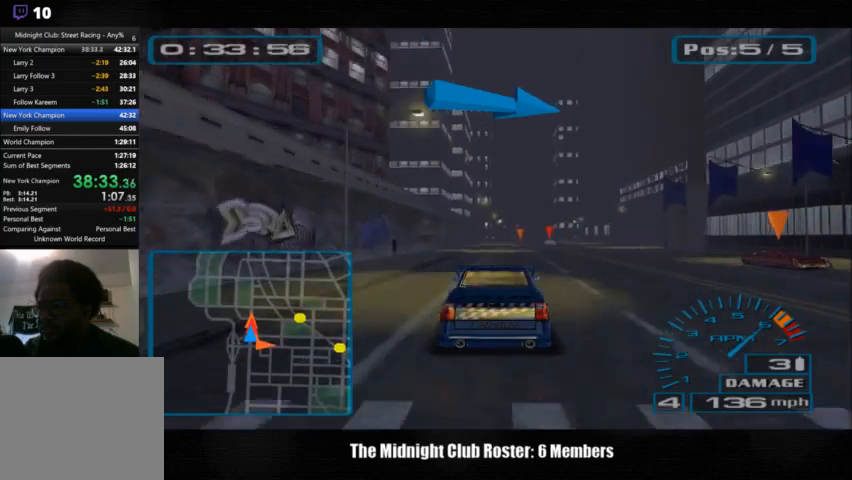
Gameplay with a controller (PlayStation layout); each line is a JSON object with the inputs held at the frame after it. "events" lists button and stick changes between this image and that frame as [ms after this image, input, new state], when the widget could be followed in between. Not read: R1 R3.
{"buttons": [], "left_stick": "center", "right_stick": "up", "events": []}
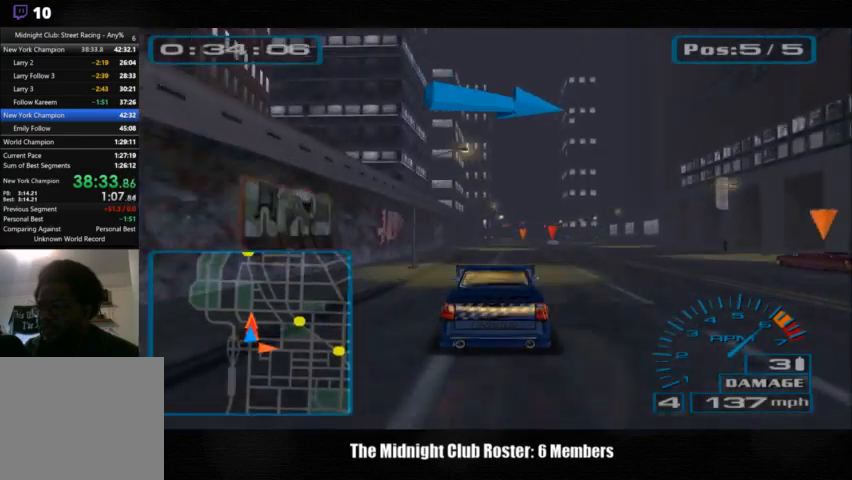
{"buttons": [], "left_stick": "center", "right_stick": "up", "events": []}
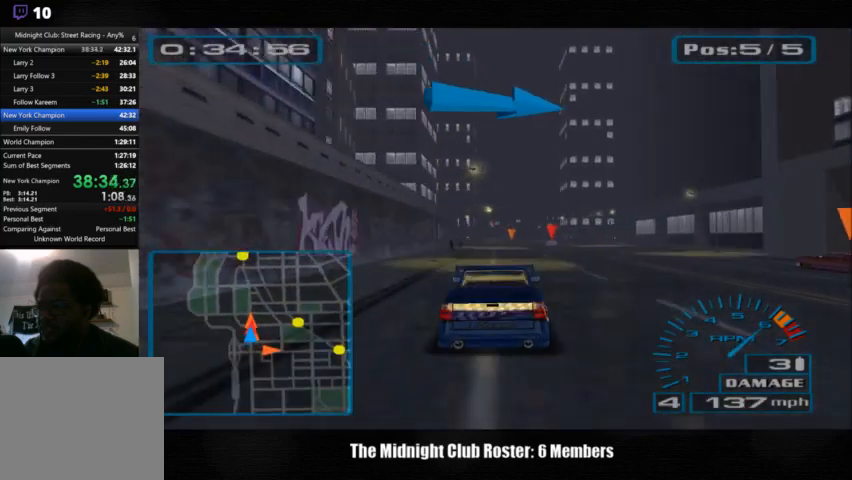
{"buttons": [], "left_stick": "right", "right_stick": "up", "events": [[367, "left_stick", "right"]]}
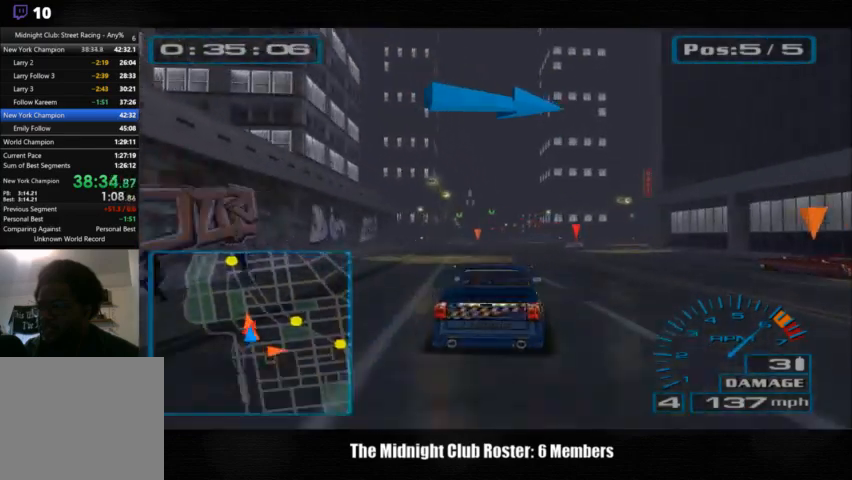
{"buttons": [], "left_stick": "right", "right_stick": "up", "events": []}
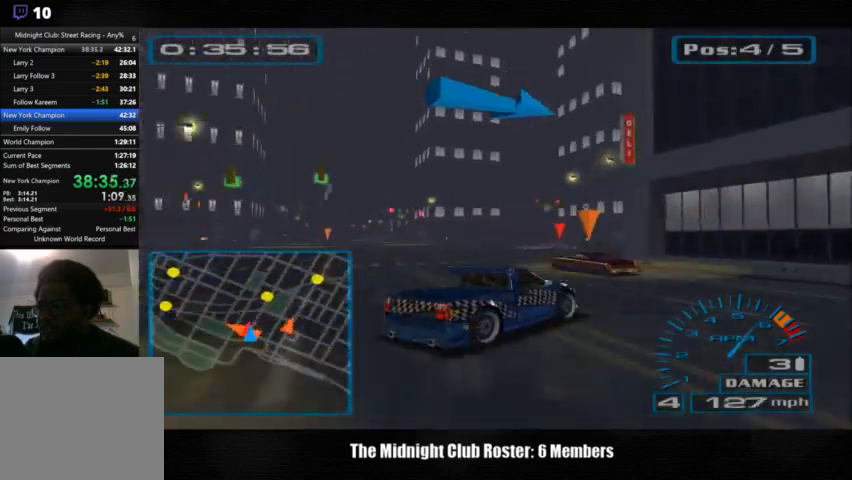
{"buttons": [], "left_stick": "right", "right_stick": "up", "events": []}
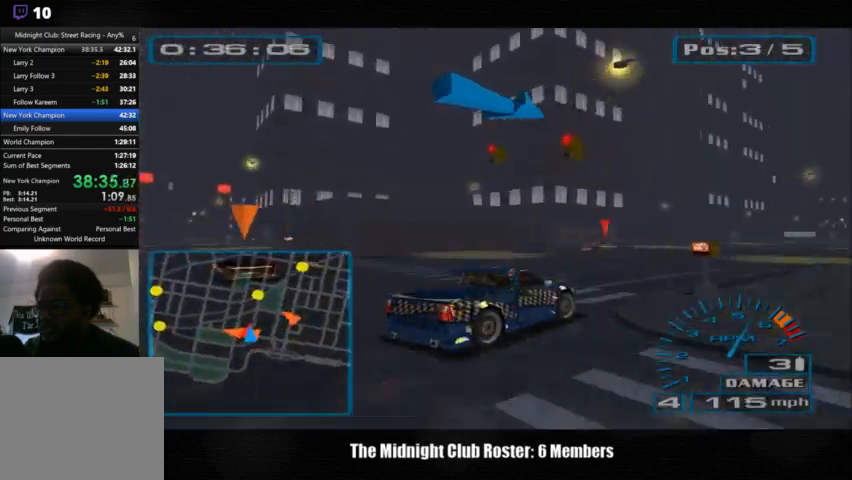
{"buttons": [], "left_stick": "right", "right_stick": "up", "events": []}
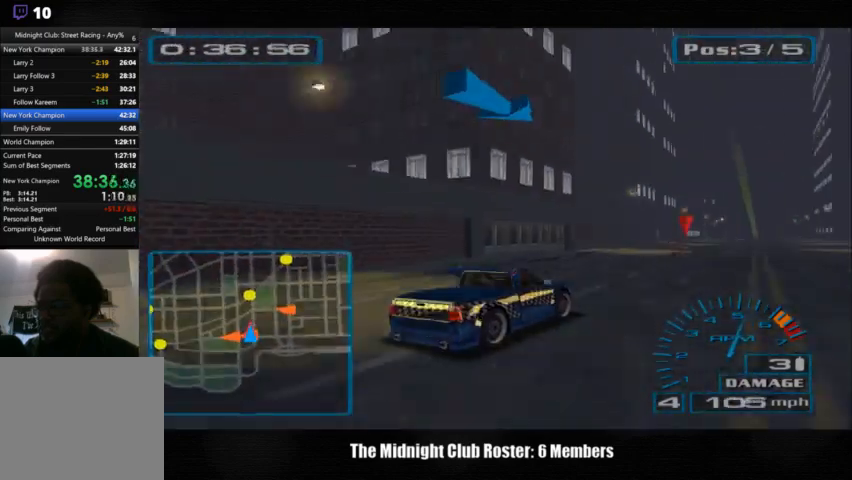
{"buttons": [], "left_stick": "right", "right_stick": "up", "events": []}
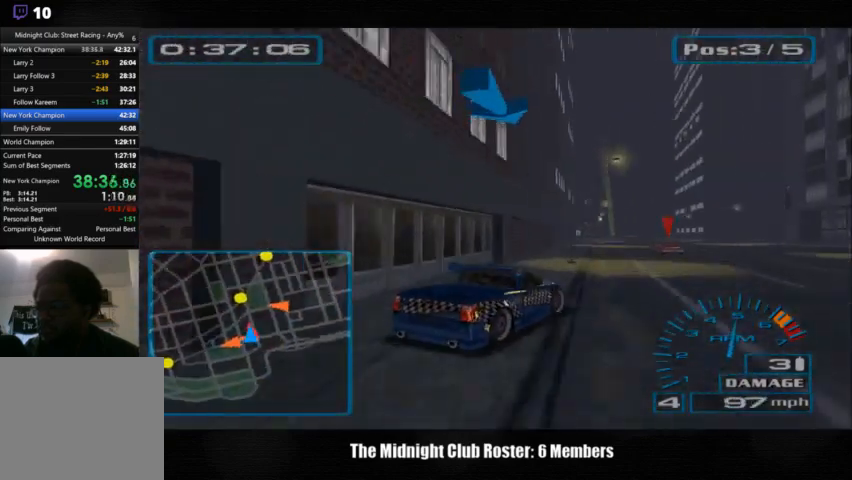
{"buttons": [], "left_stick": "right", "right_stick": "up", "events": []}
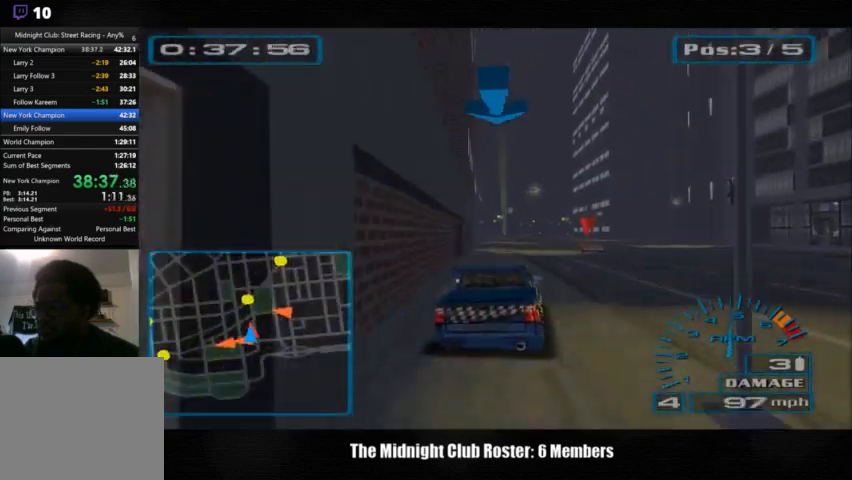
{"buttons": [], "left_stick": "left", "right_stick": "up", "events": [[367, "left_stick", "center"], [467, "left_stick", "left"]]}
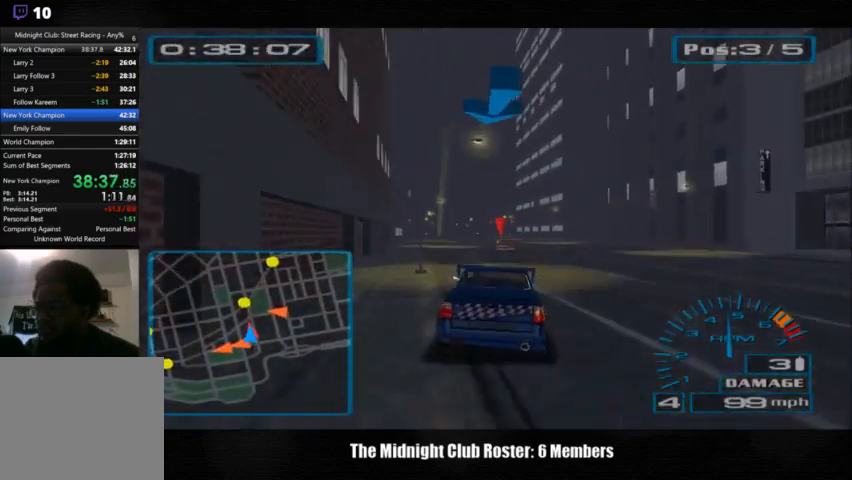
{"buttons": [], "left_stick": "center", "right_stick": "up", "events": [[67, "left_stick", "center"]]}
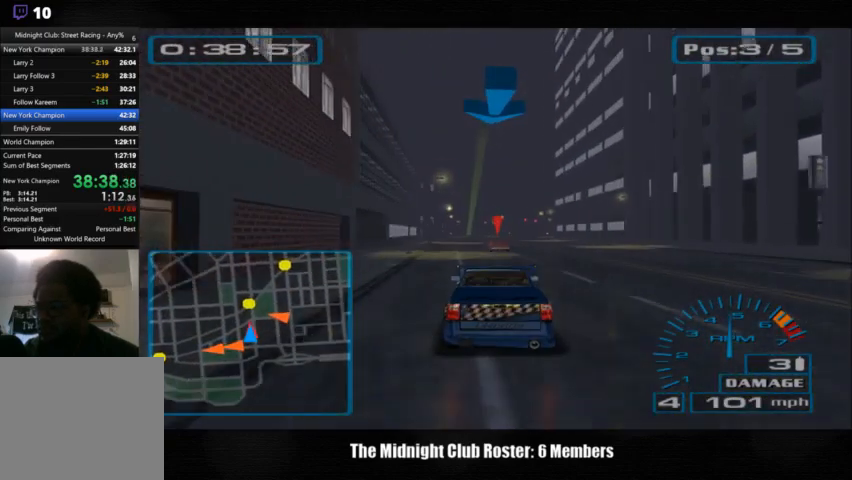
{"buttons": [], "left_stick": "center", "right_stick": "up", "events": []}
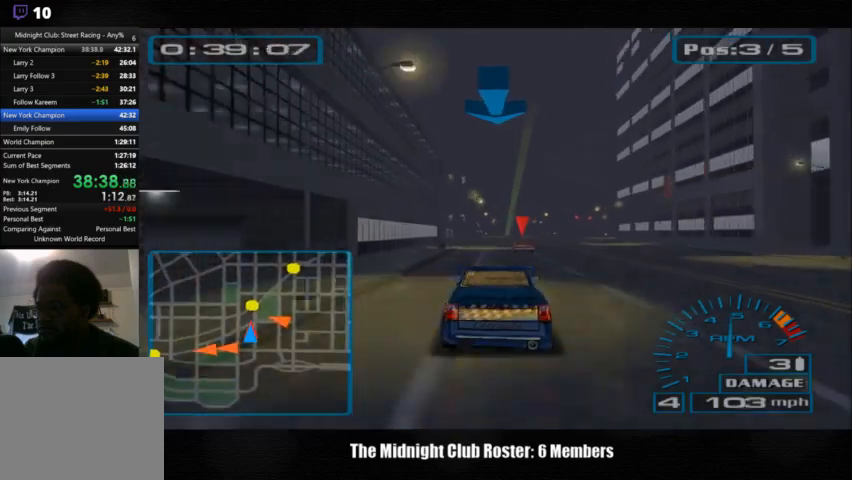
{"buttons": [], "left_stick": "center", "right_stick": "up", "events": []}
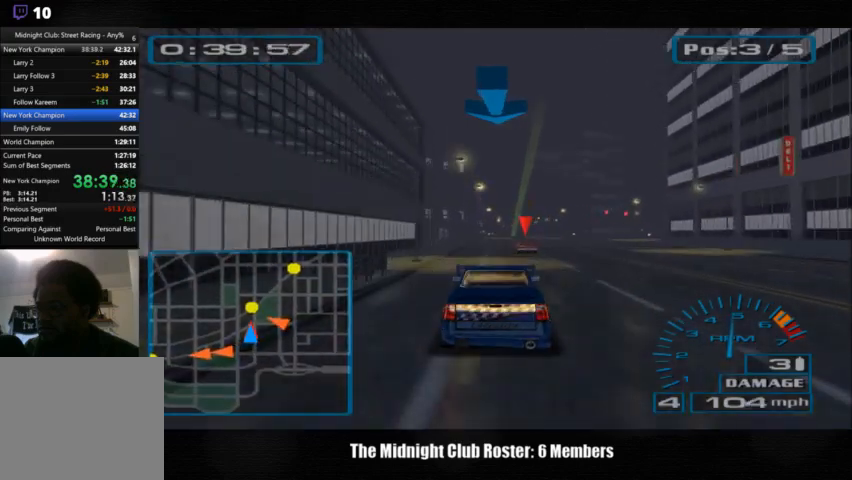
{"buttons": [], "left_stick": "center", "right_stick": "up", "events": []}
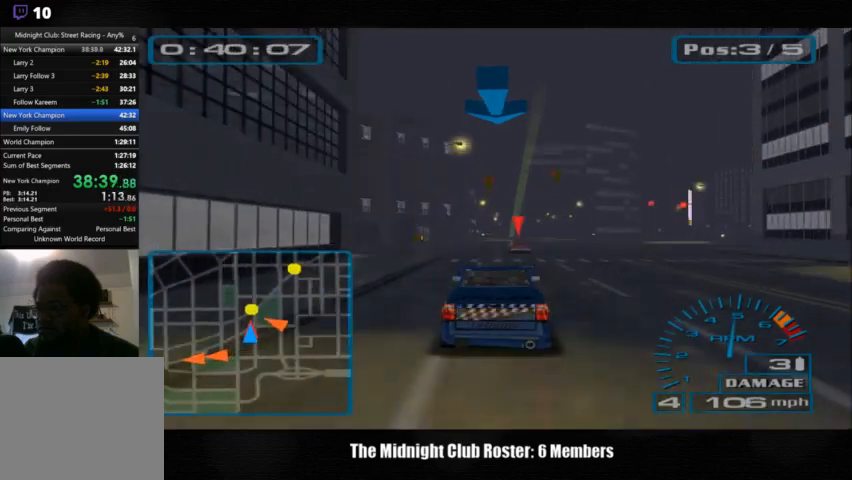
{"buttons": [], "left_stick": "center", "right_stick": "up", "events": []}
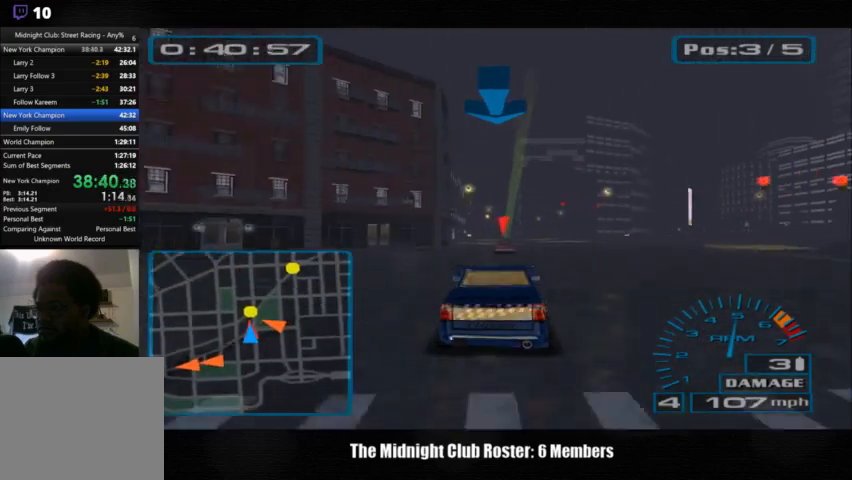
{"buttons": [], "left_stick": "center", "right_stick": "up", "events": []}
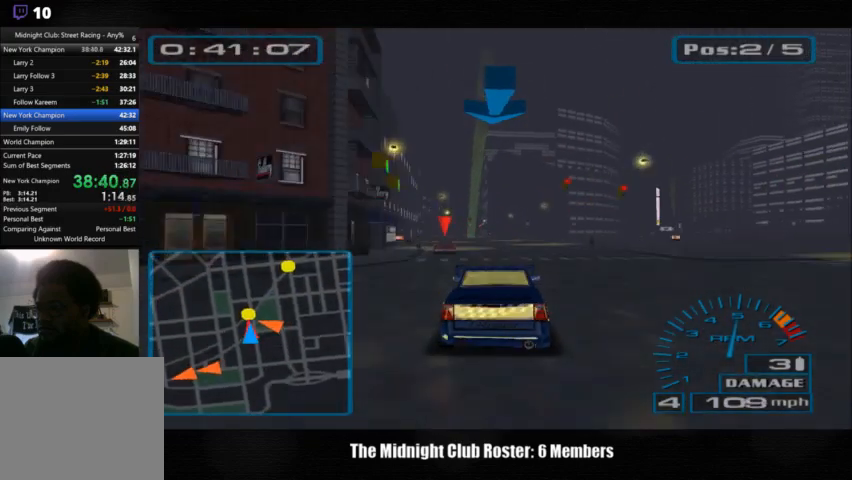
{"buttons": [], "left_stick": "center", "right_stick": "up", "events": [[133, "left_stick", "left"], [300, "left_stick", "center"]]}
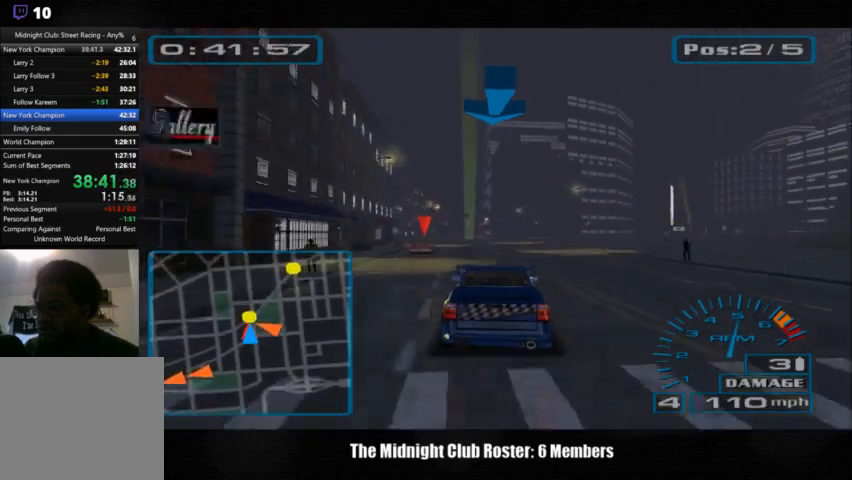
{"buttons": [], "left_stick": "center", "right_stick": "up", "events": []}
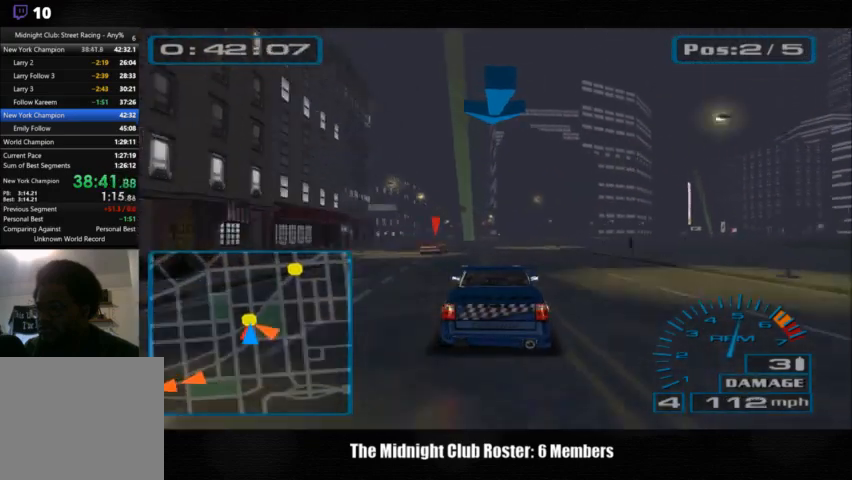
{"buttons": [], "left_stick": "right", "right_stick": "up", "events": [[400, "left_stick", "right"]]}
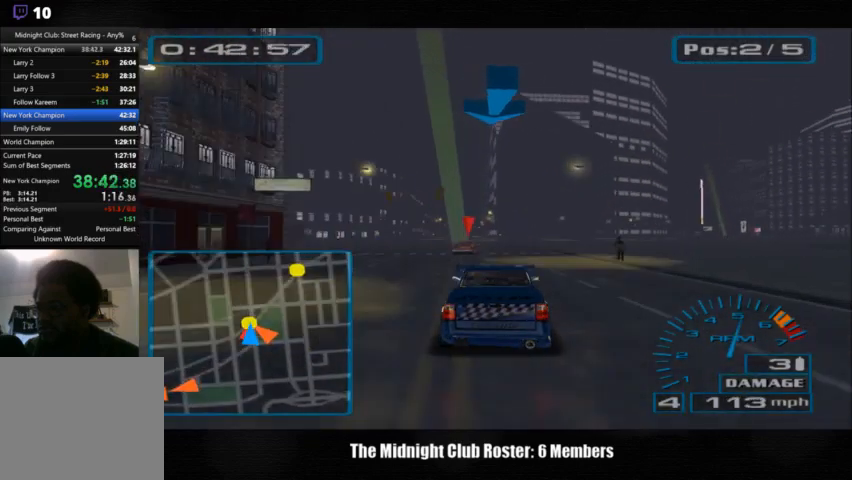
{"buttons": [], "left_stick": "center", "right_stick": "up", "events": [[200, "left_stick", "center"]]}
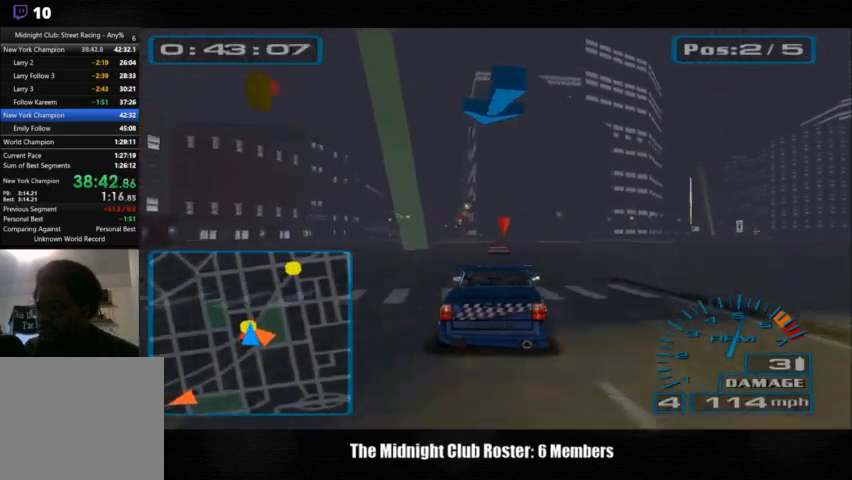
{"buttons": [], "left_stick": "right", "right_stick": "up", "events": [[33, "left_stick", "right"]]}
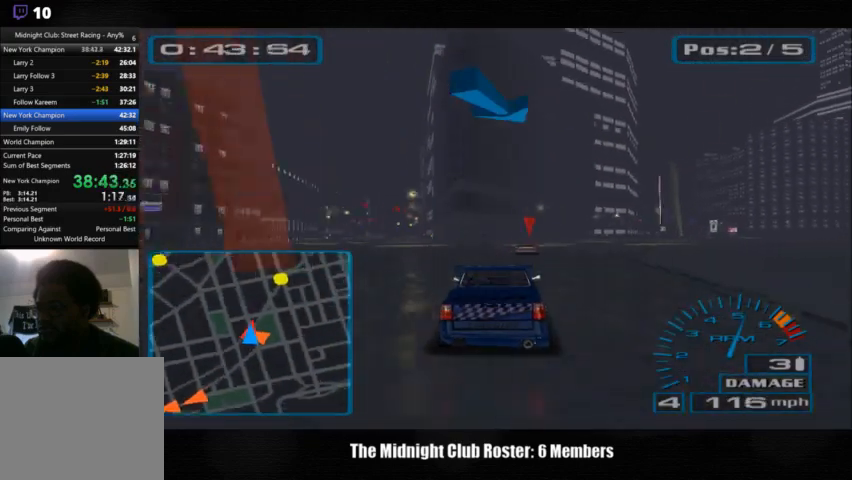
{"buttons": [], "left_stick": "right", "right_stick": "up", "events": []}
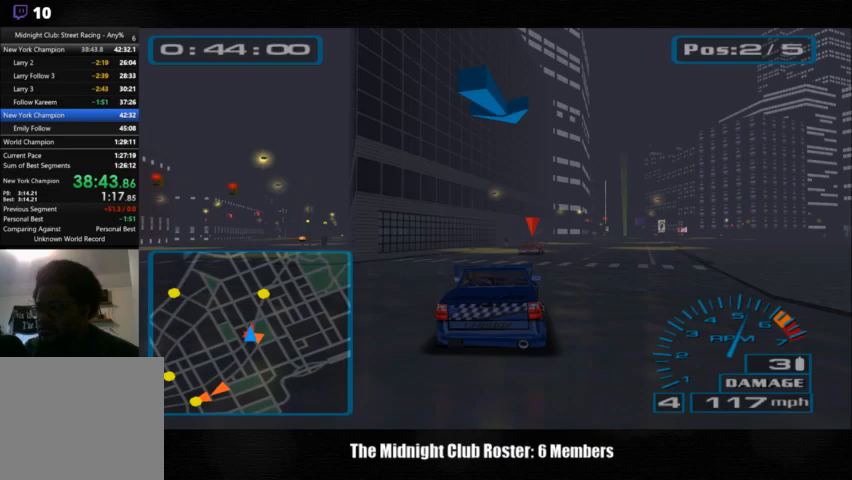
{"buttons": [], "left_stick": "up-right", "right_stick": "up", "events": [[100, "left_stick", "up-right"]]}
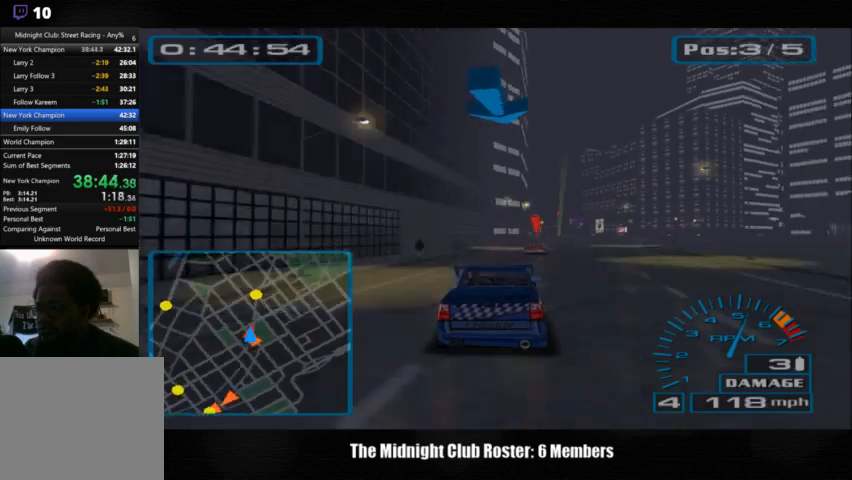
{"buttons": [], "left_stick": "right", "right_stick": "up", "events": [[100, "left_stick", "center"], [267, "left_stick", "right"]]}
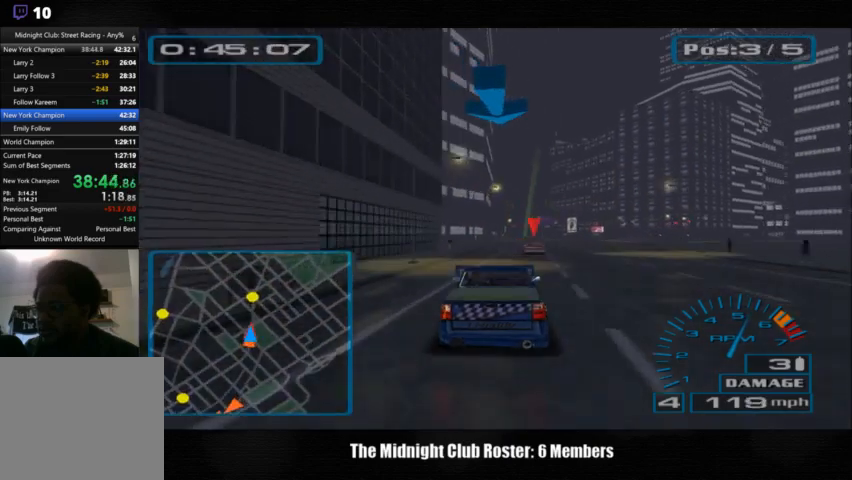
{"buttons": [], "left_stick": "right", "right_stick": "up", "events": []}
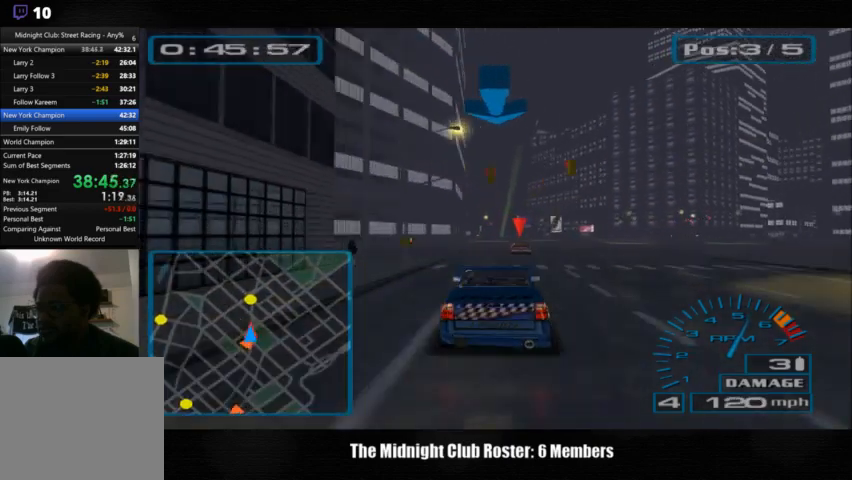
{"buttons": [], "left_stick": "center", "right_stick": "up", "events": [[500, "left_stick", "center"]]}
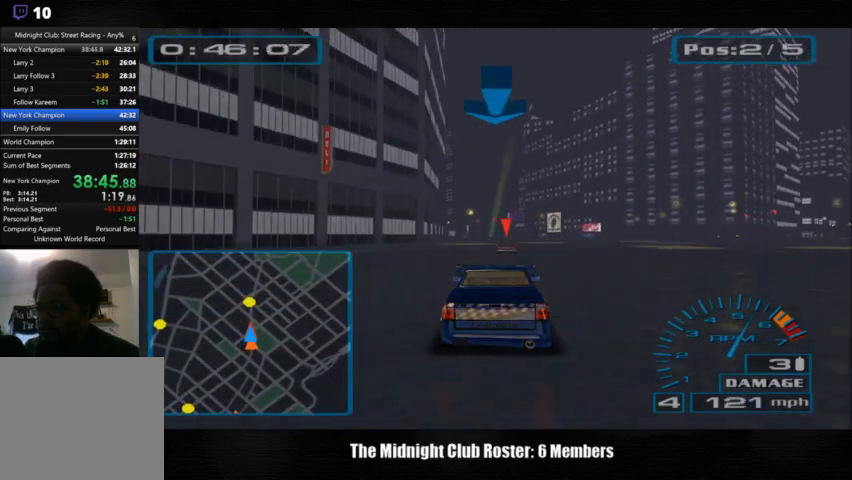
{"buttons": [], "left_stick": "center", "right_stick": "up", "events": []}